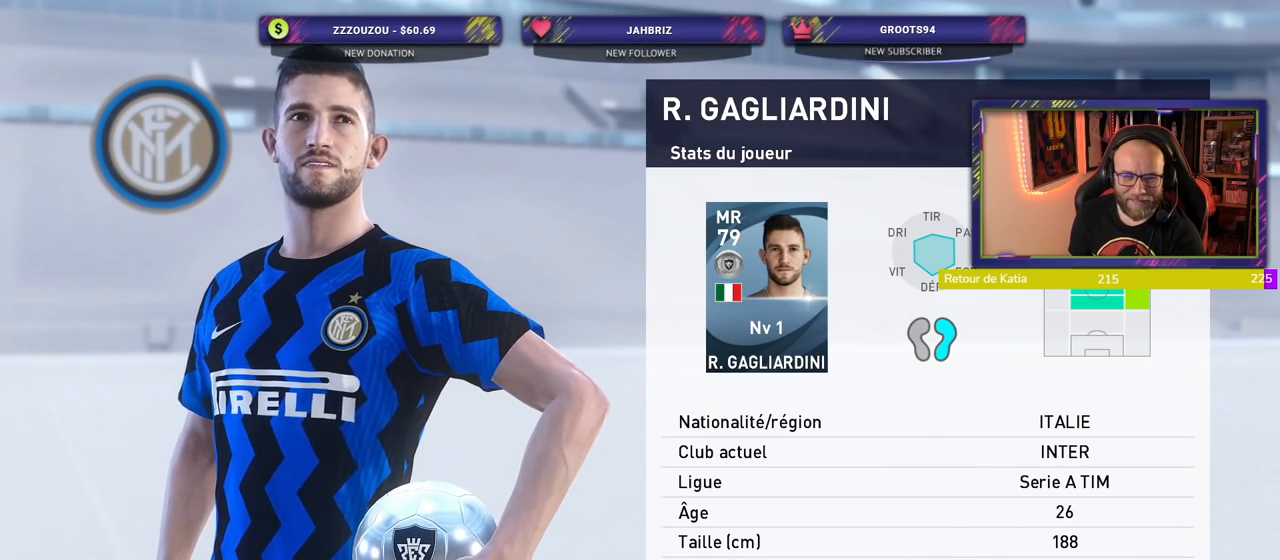
Gameplay with a controller (PlayStation layout); each line is a JSON object with the inputs held at the frame after it. "events" lists button and stick changes between this image and that frame as [ms after this image, input, new state], when the widget could be followed in between.
{"buttons": [], "left_stick": "center", "right_stick": "center", "events": [[20, "CROSS", "down"], [200, "CROSS", "up"]]}
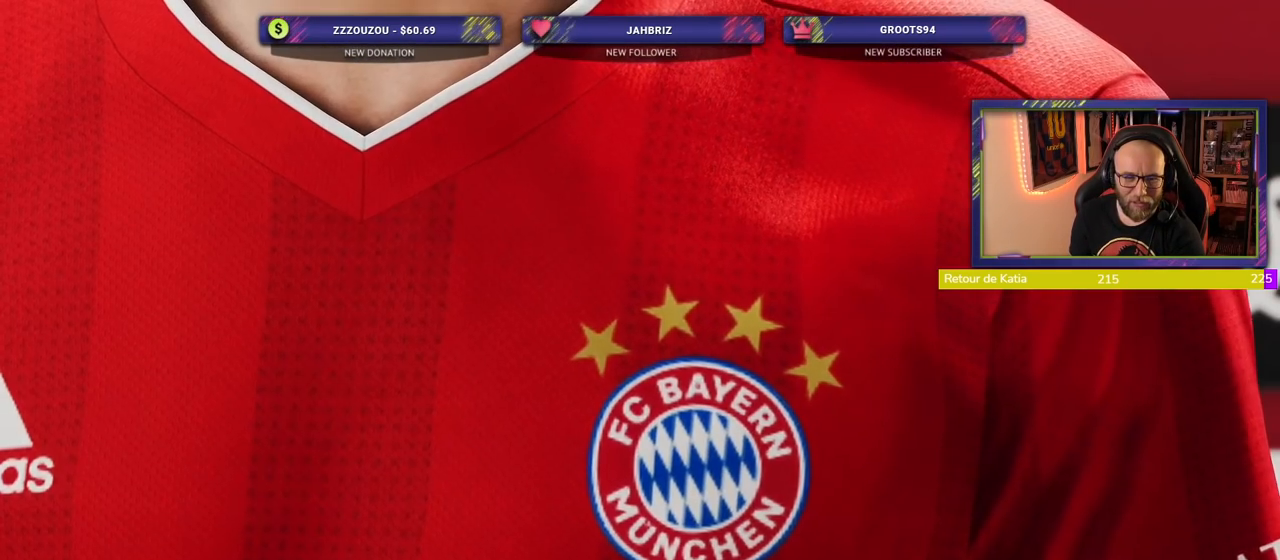
{"buttons": [], "left_stick": "center", "right_stick": "center", "events": []}
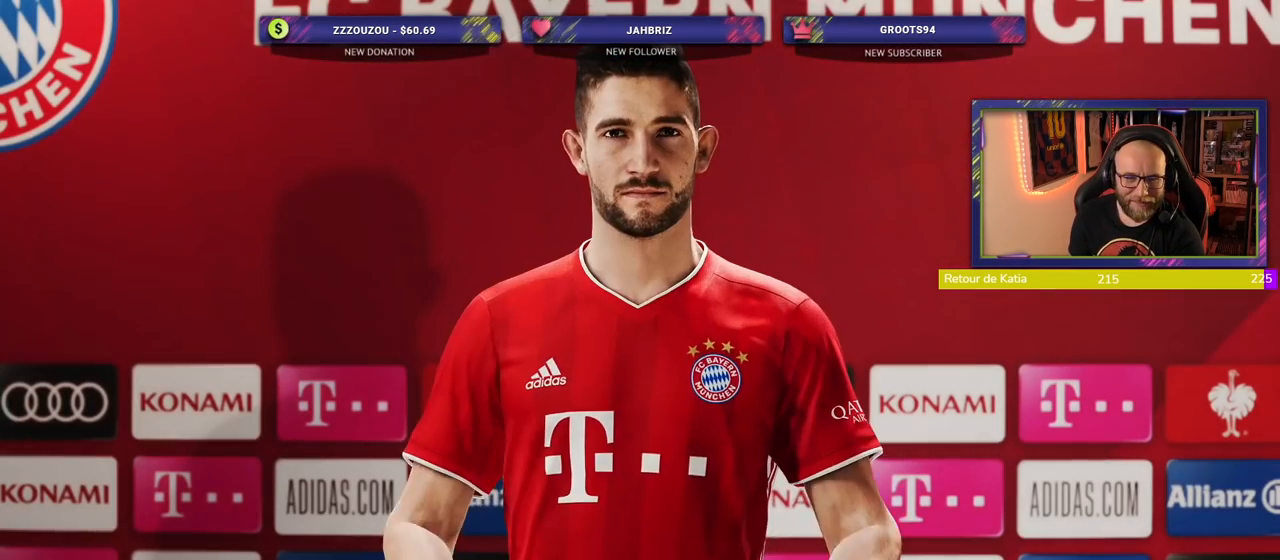
{"buttons": [], "left_stick": "center", "right_stick": "center", "events": []}
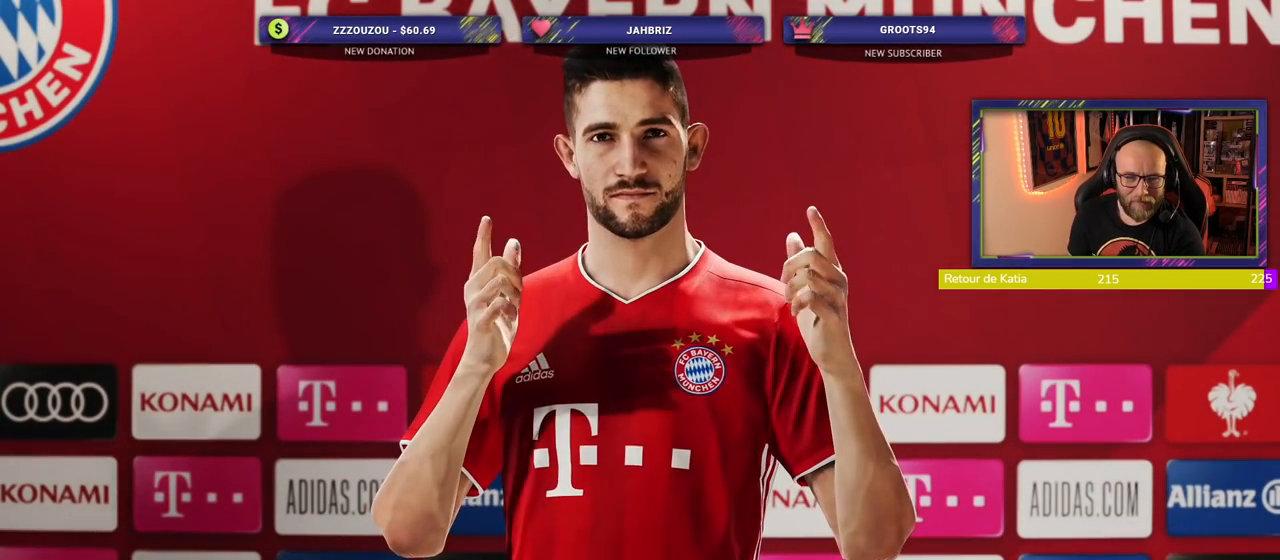
{"buttons": [], "left_stick": "center", "right_stick": "center", "events": [[200, "CROSS", "down"], [400, "CROSS", "up"]]}
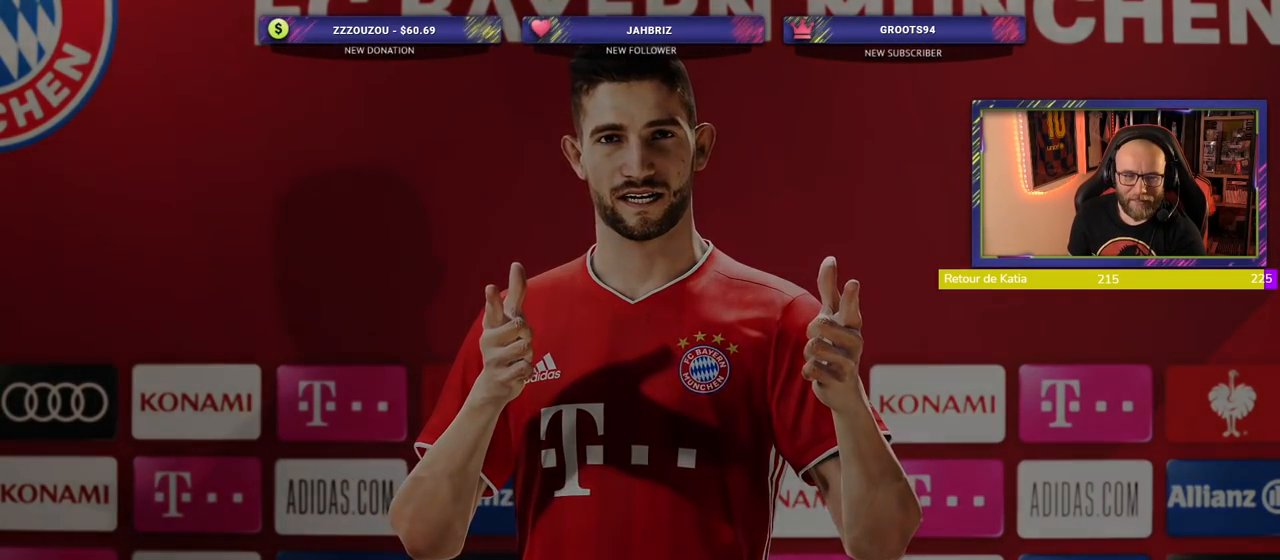
{"buttons": [], "left_stick": "center", "right_stick": "center", "events": []}
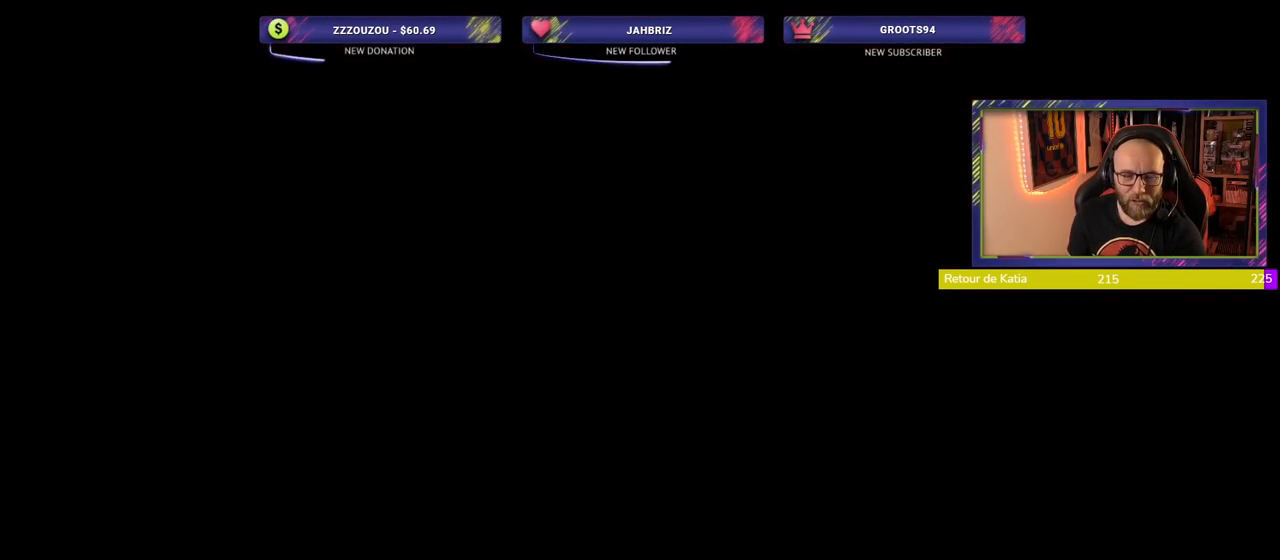
{"buttons": [], "left_stick": "center", "right_stick": "center", "events": []}
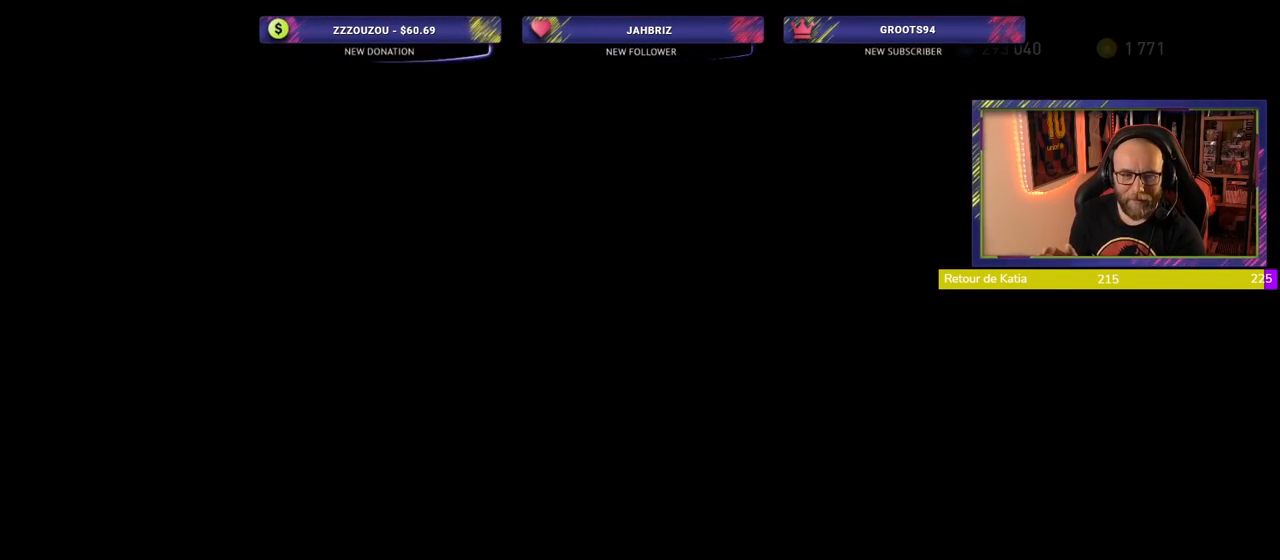
{"buttons": [], "left_stick": "center", "right_stick": "center", "events": []}
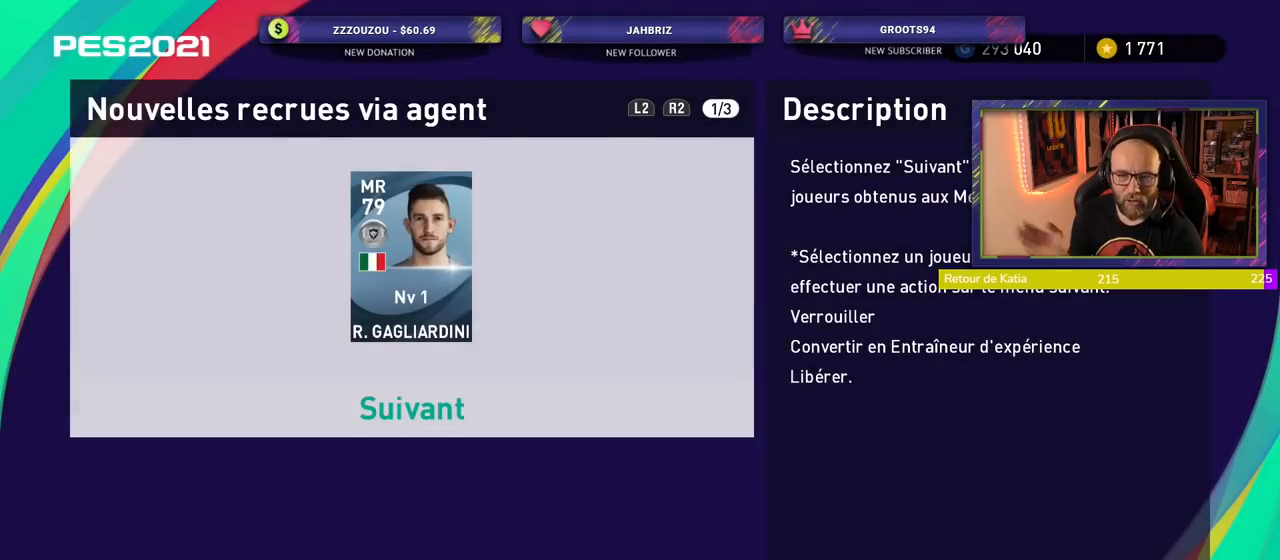
{"buttons": [], "left_stick": "center", "right_stick": "center", "events": []}
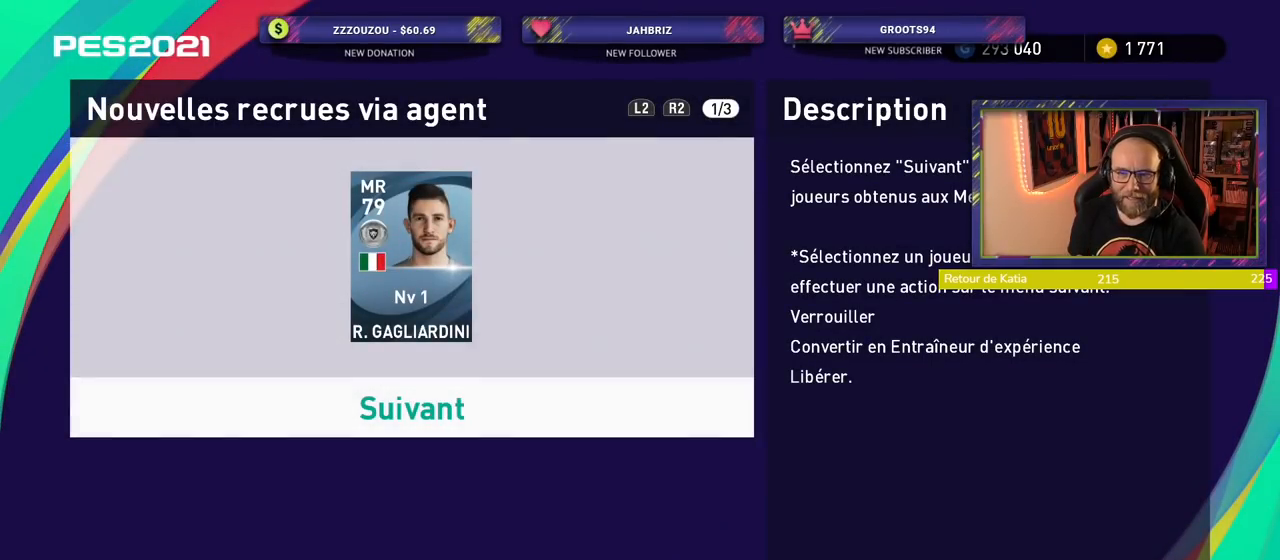
{"buttons": [], "left_stick": "center", "right_stick": "center", "events": []}
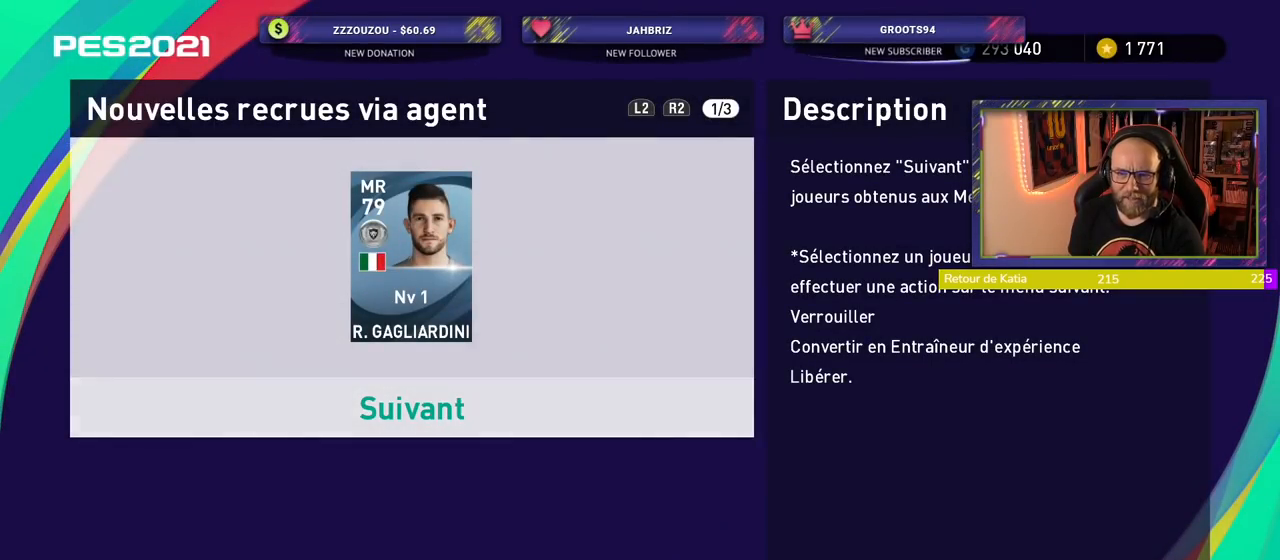
{"buttons": [], "left_stick": "center", "right_stick": "center", "events": [[200, "CROSS", "down"], [360, "CROSS", "up"]]}
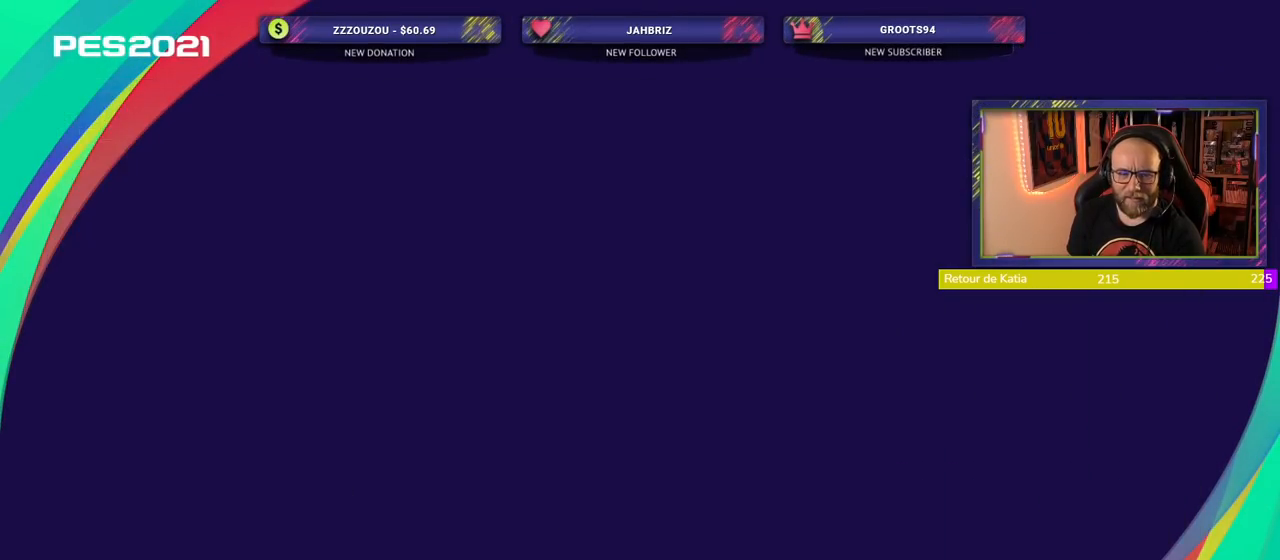
{"buttons": ["CROSS"], "left_stick": "center", "right_stick": "center", "events": [[420, "CROSS", "down"]]}
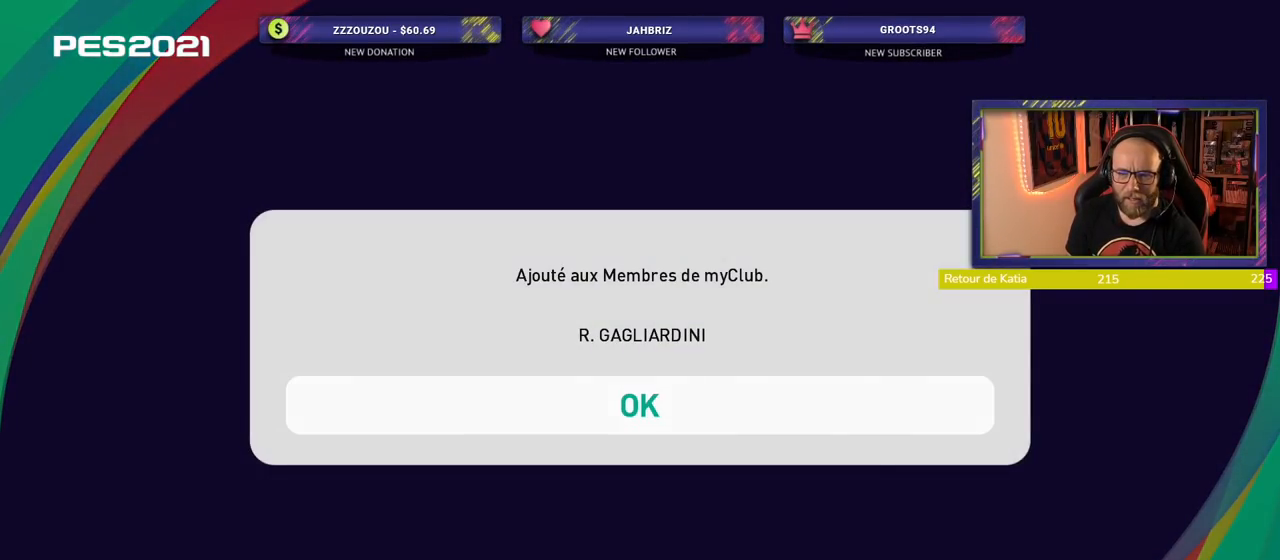
{"buttons": [], "left_stick": "center", "right_stick": "center", "events": [[120, "CROSS", "up"]]}
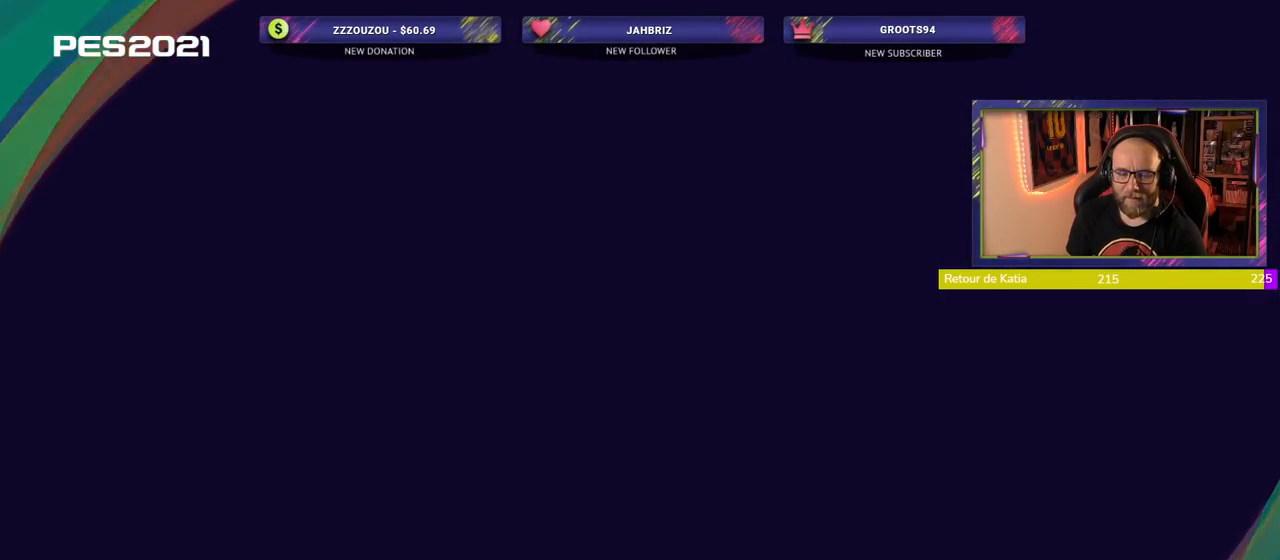
{"buttons": ["CROSS"], "left_stick": "center", "right_stick": "center", "events": [[480, "CROSS", "down"]]}
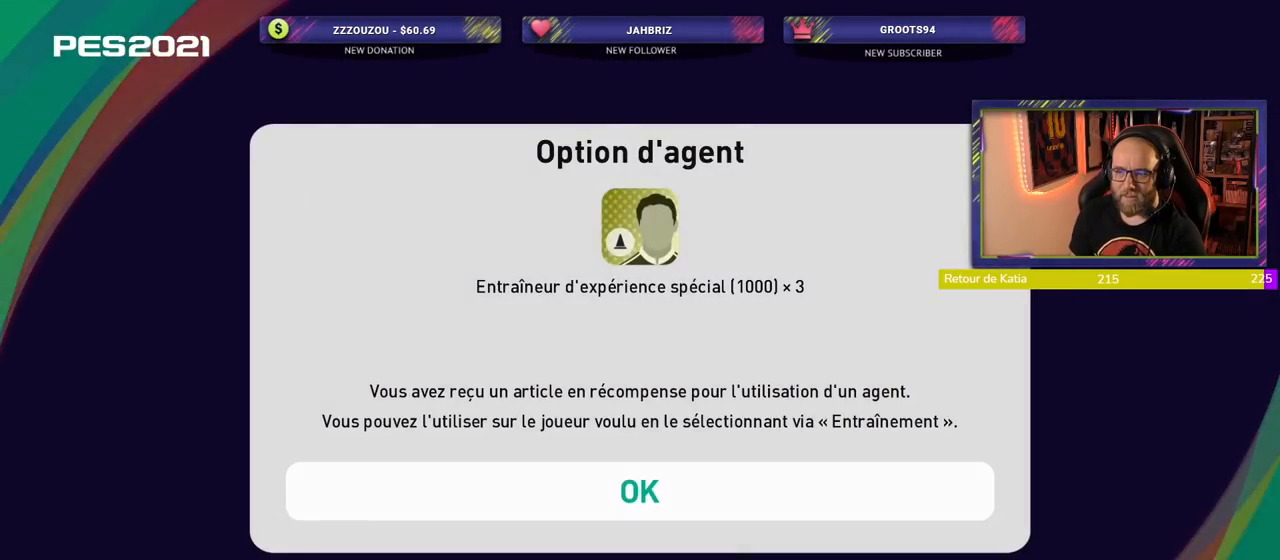
{"buttons": [], "left_stick": "center", "right_stick": "center", "events": [[140, "CROSS", "up"]]}
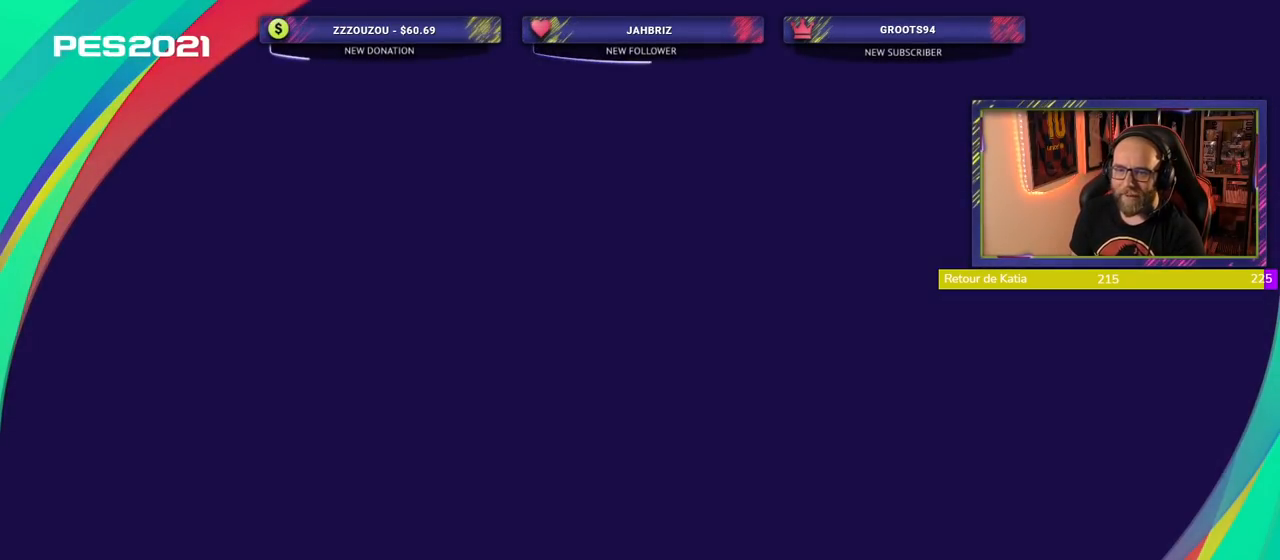
{"buttons": [], "left_stick": "center", "right_stick": "center", "events": []}
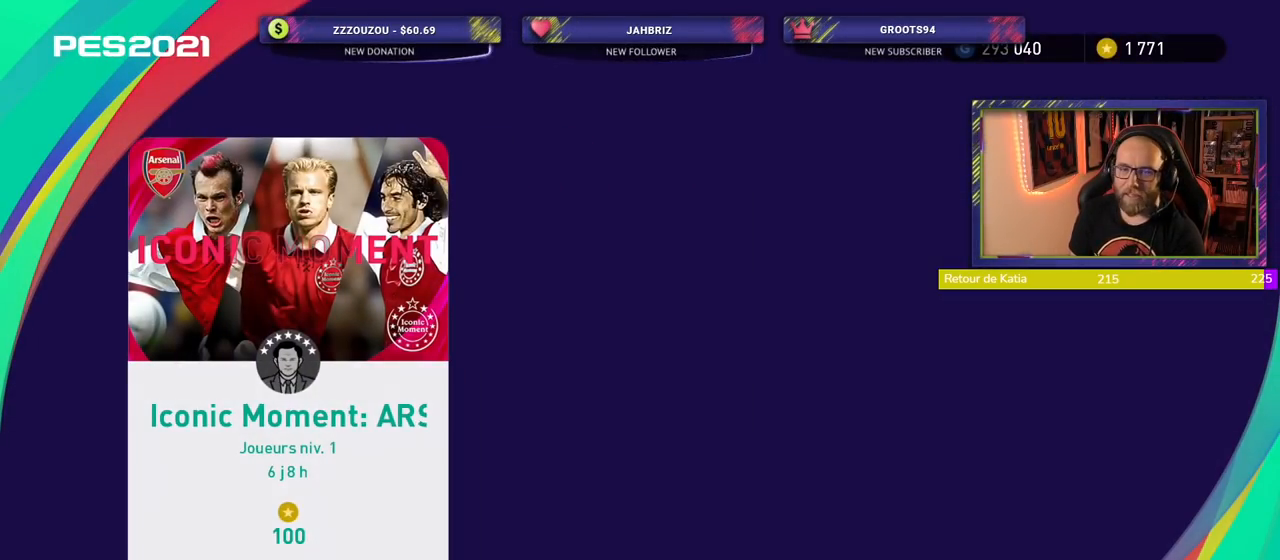
{"buttons": [], "left_stick": "center", "right_stick": "center", "events": []}
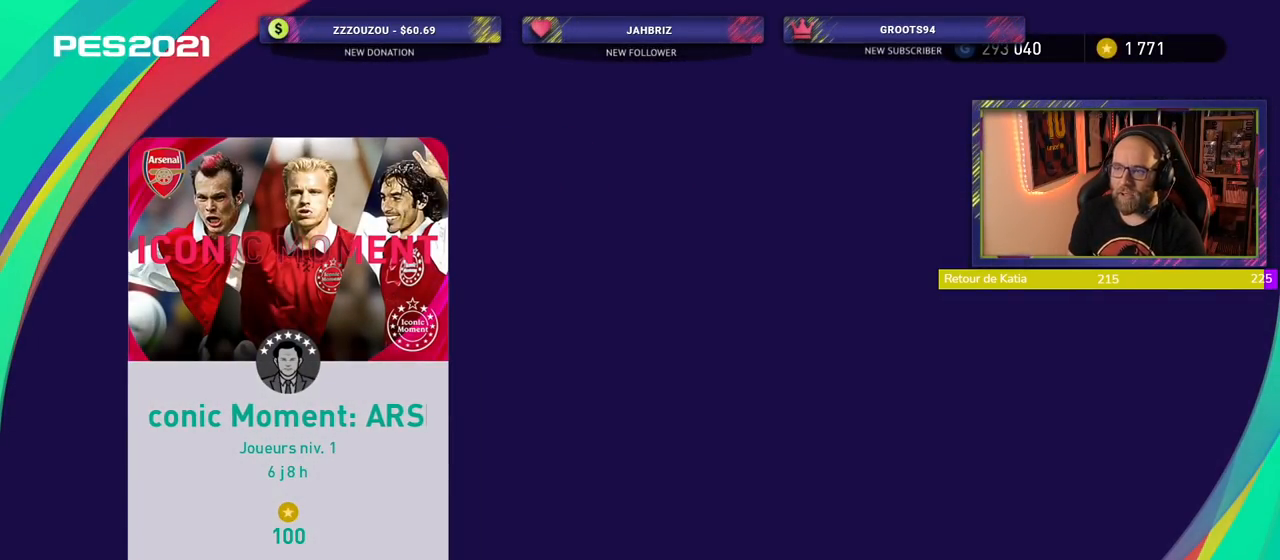
{"buttons": [], "left_stick": "center", "right_stick": "center", "events": []}
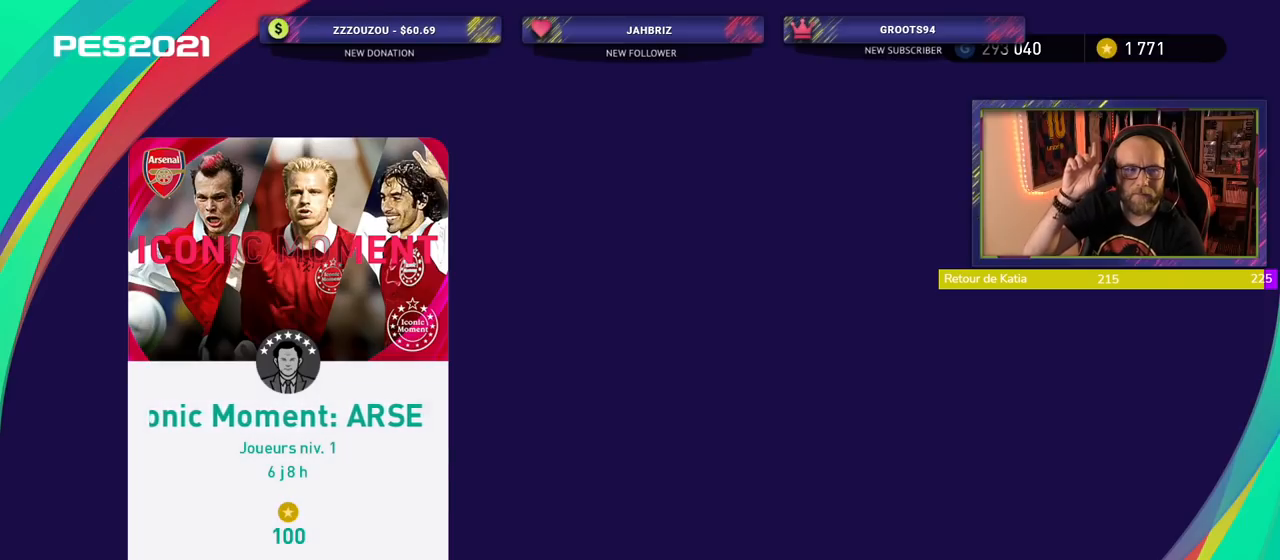
{"buttons": [], "left_stick": "center", "right_stick": "center", "events": []}
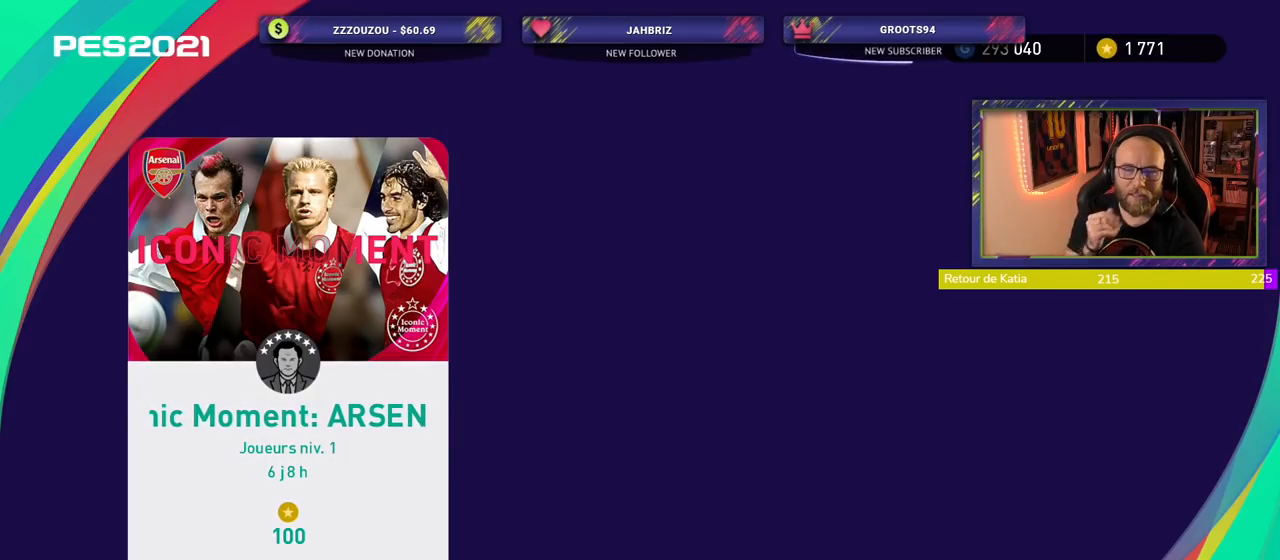
{"buttons": [], "left_stick": "center", "right_stick": "center", "events": []}
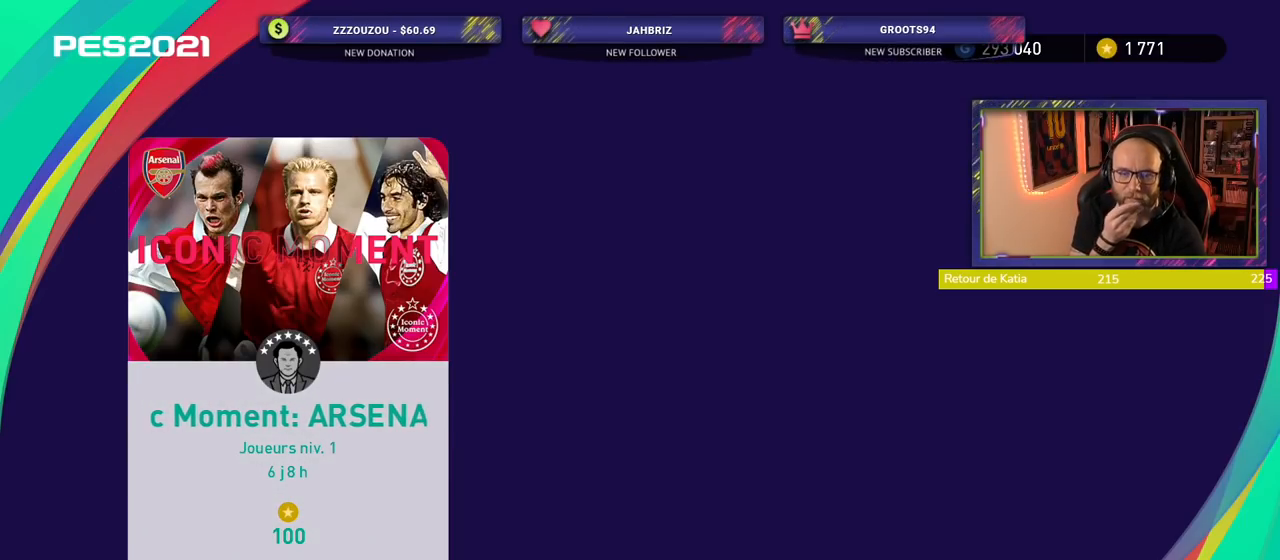
{"buttons": [], "left_stick": "center", "right_stick": "center", "events": []}
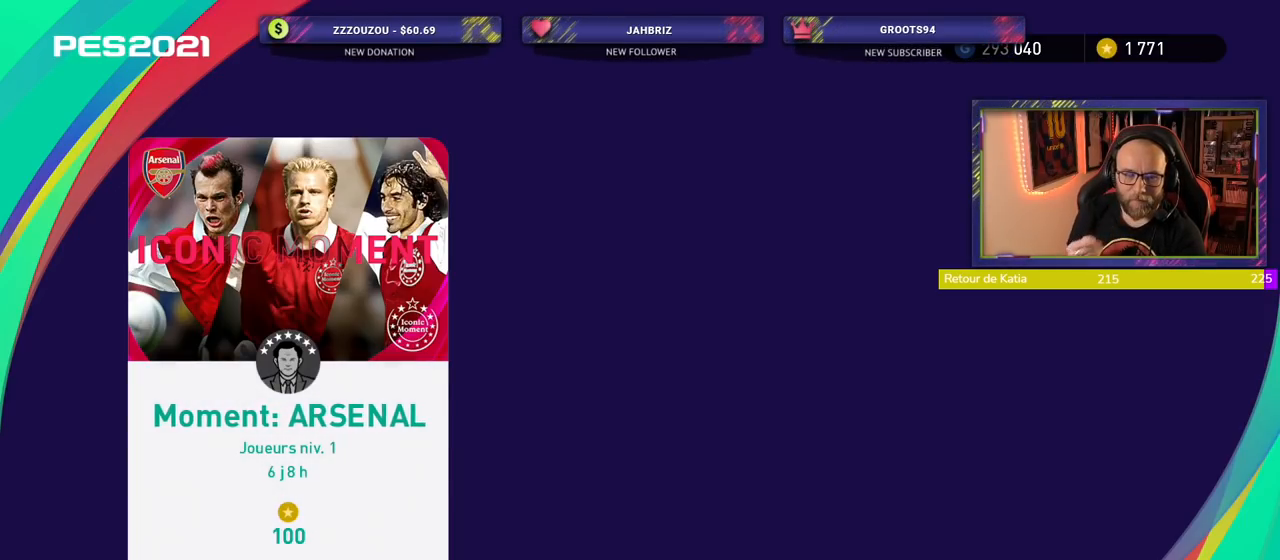
{"buttons": [], "left_stick": "center", "right_stick": "center", "events": []}
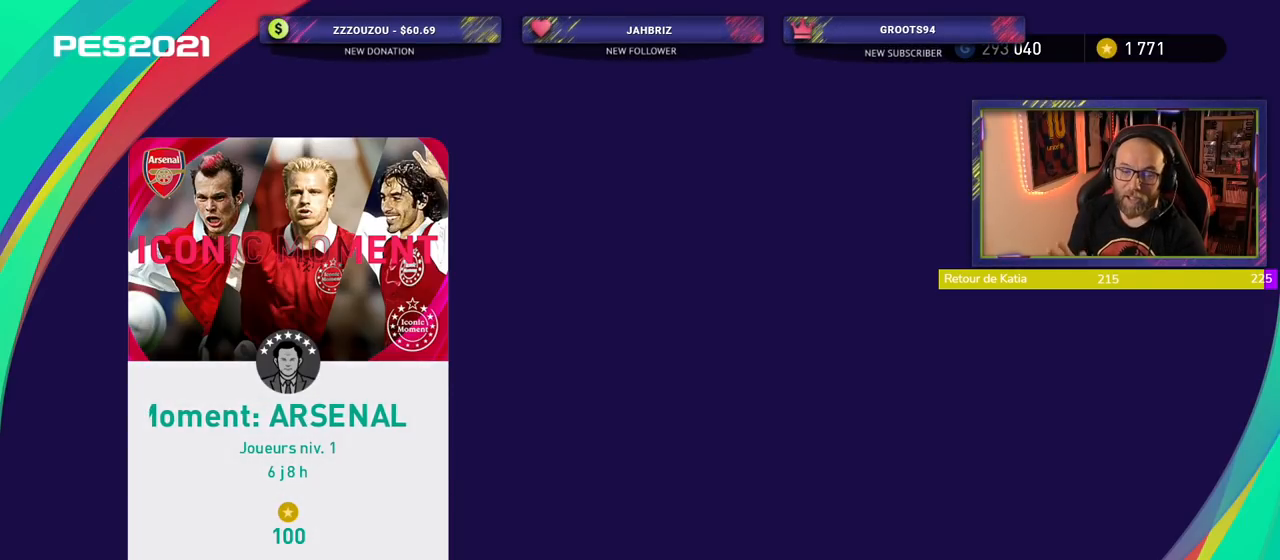
{"buttons": [], "left_stick": "center", "right_stick": "center", "events": []}
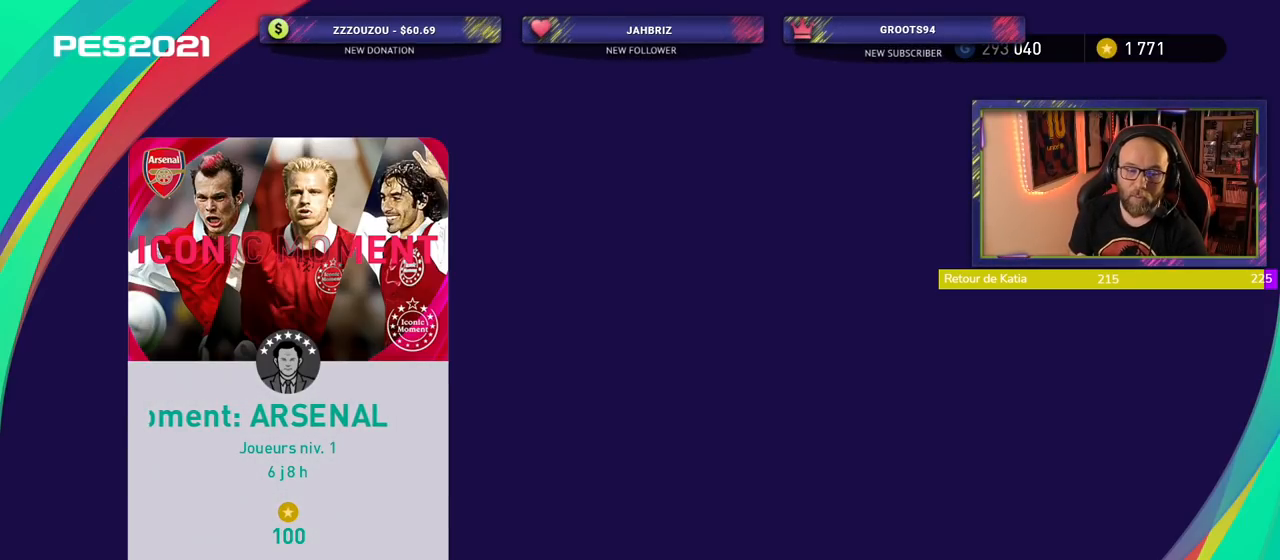
{"buttons": [], "left_stick": "center", "right_stick": "center", "events": [[260, "CROSS", "down"], [320, "CROSS", "up"]]}
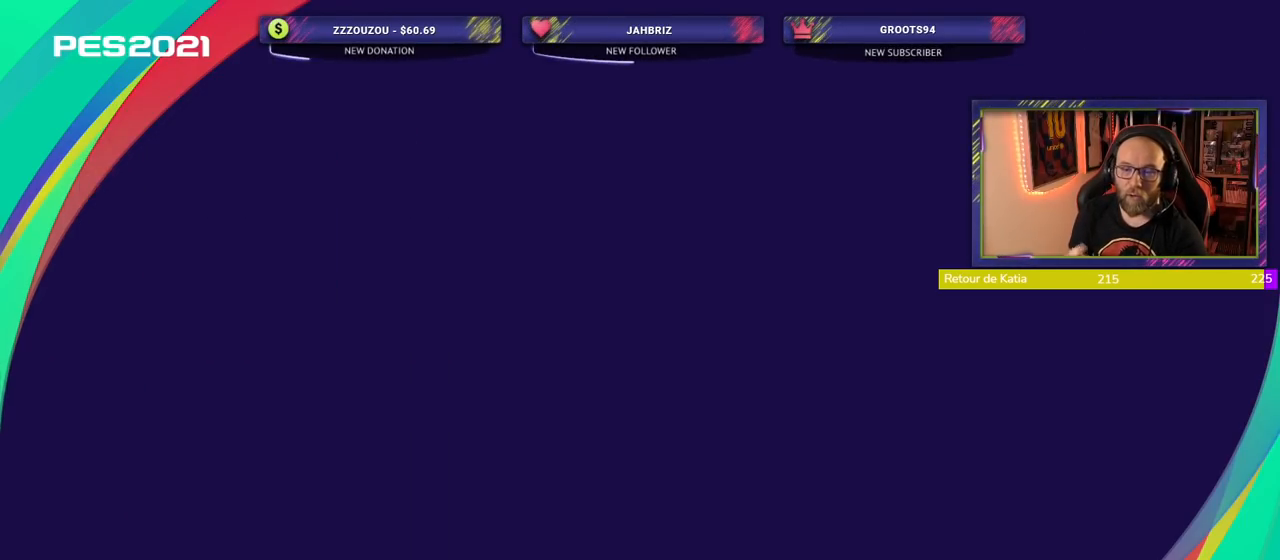
{"buttons": [], "left_stick": "center", "right_stick": "center", "events": []}
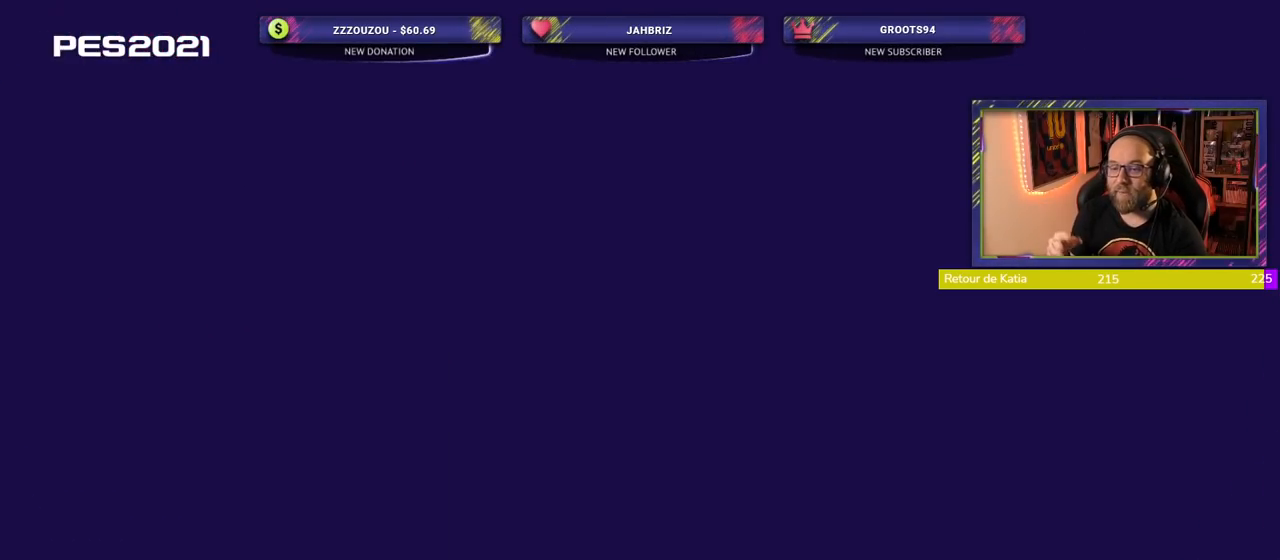
{"buttons": ["CROSS"], "left_stick": "center", "right_stick": "center", "events": [[420, "CROSS", "down"]]}
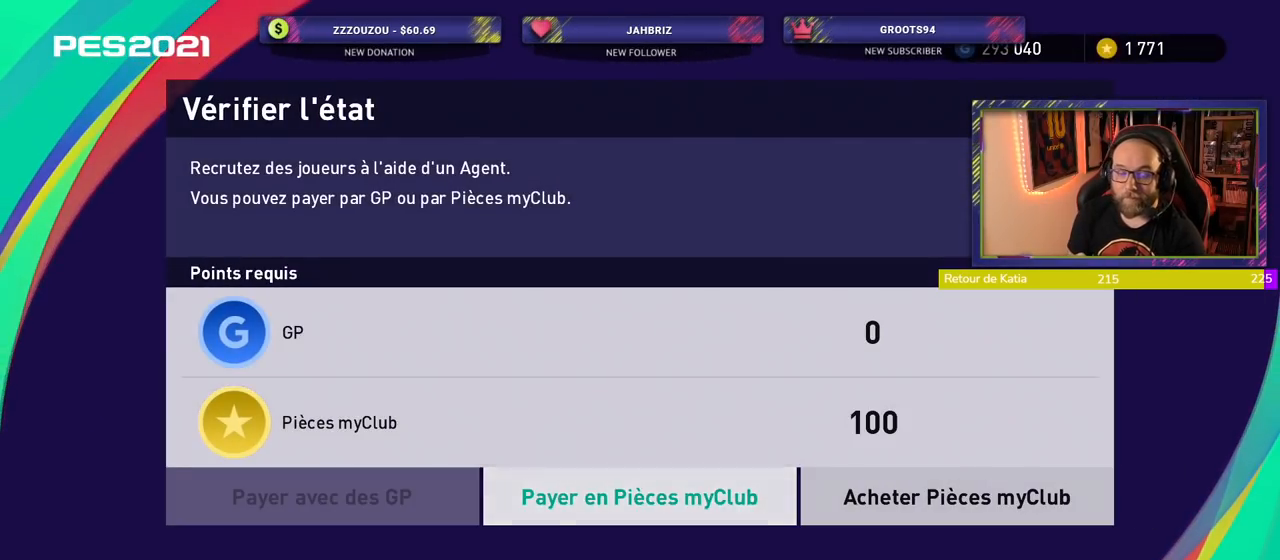
{"buttons": [], "left_stick": "center", "right_stick": "center", "events": [[40, "CROSS", "up"]]}
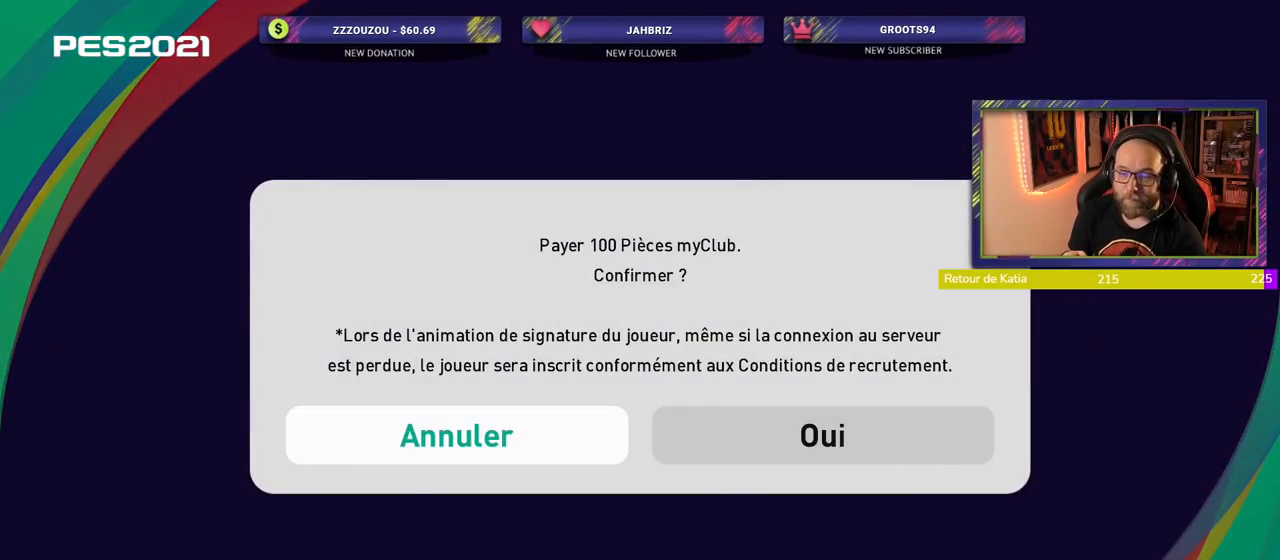
{"buttons": [], "left_stick": "center", "right_stick": "center", "events": [[300, "CROSS", "down"], [400, "CROSS", "up"]]}